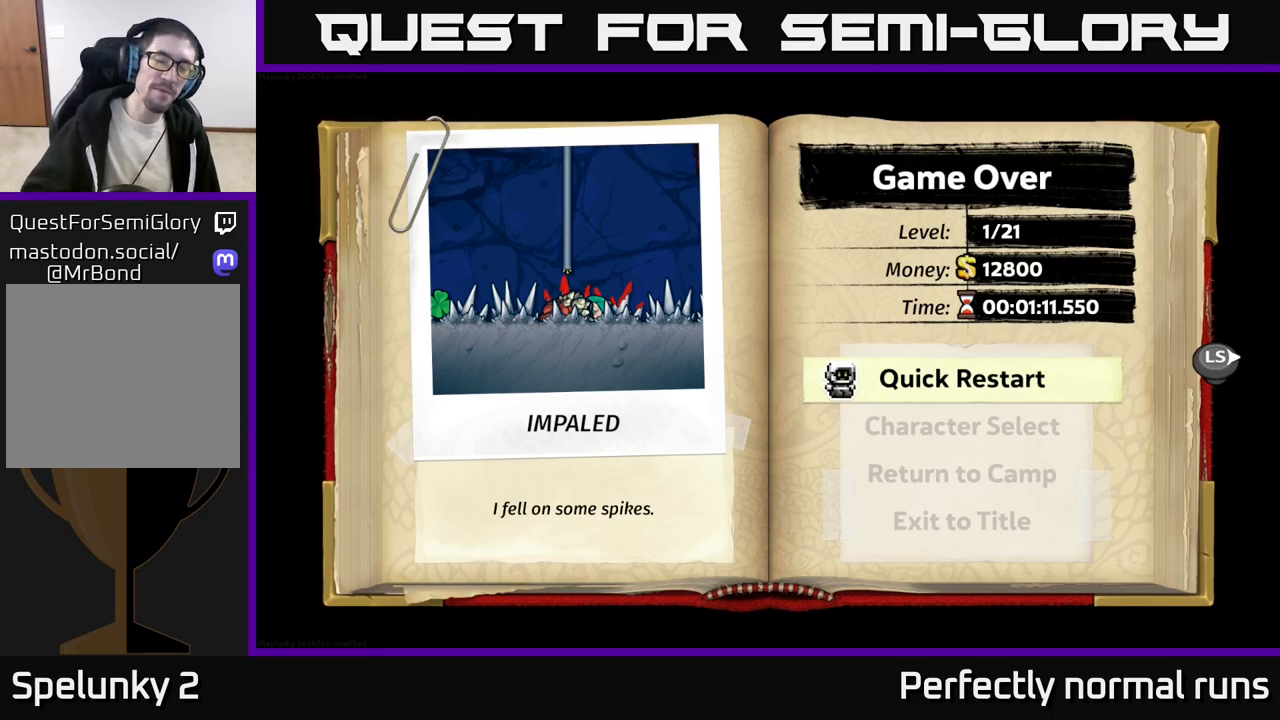
Gameplay with a controller (Xbox layout); each line is a JSON object with the inputs held at the frame after it. "events" lists button and stick changes between this image and that frame as [ms after this image, input, new state], when the widget could be followed in between.
{"buttons": [], "left_stick": "center", "right_stick": "center", "events": [[367, "A", "down"], [483, "A", "up"]]}
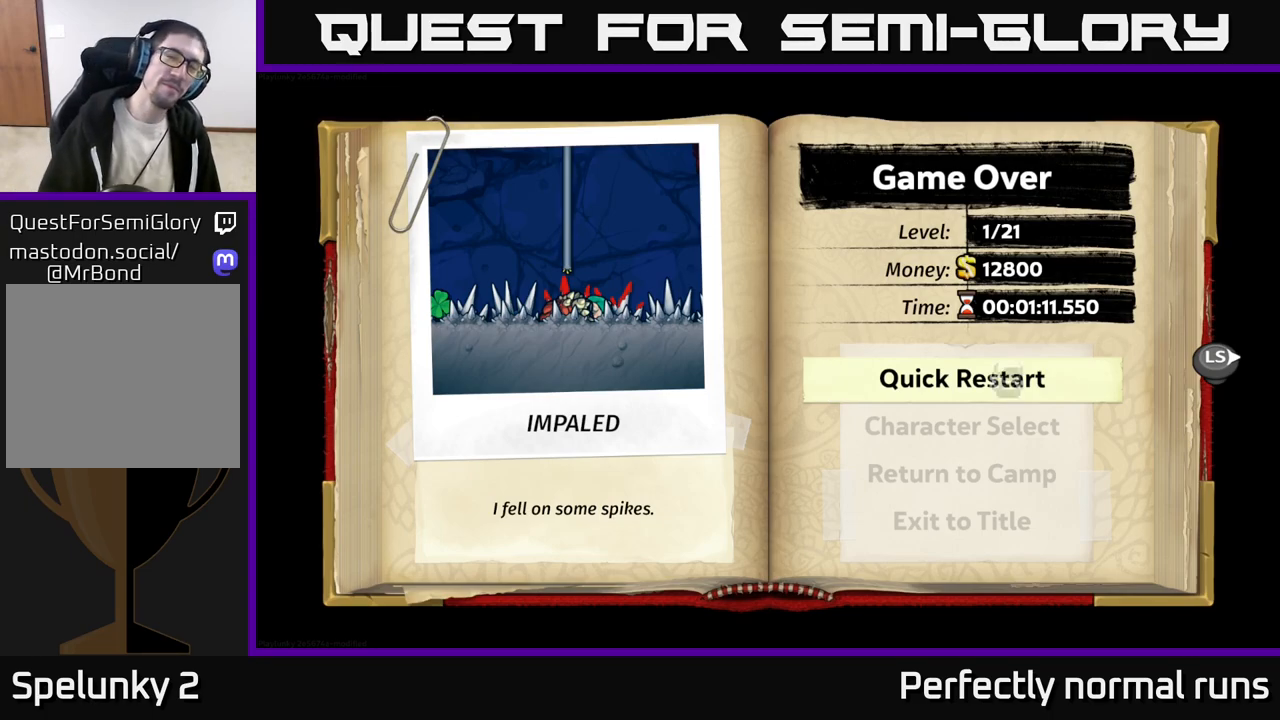
{"buttons": [], "left_stick": "center", "right_stick": "center", "events": []}
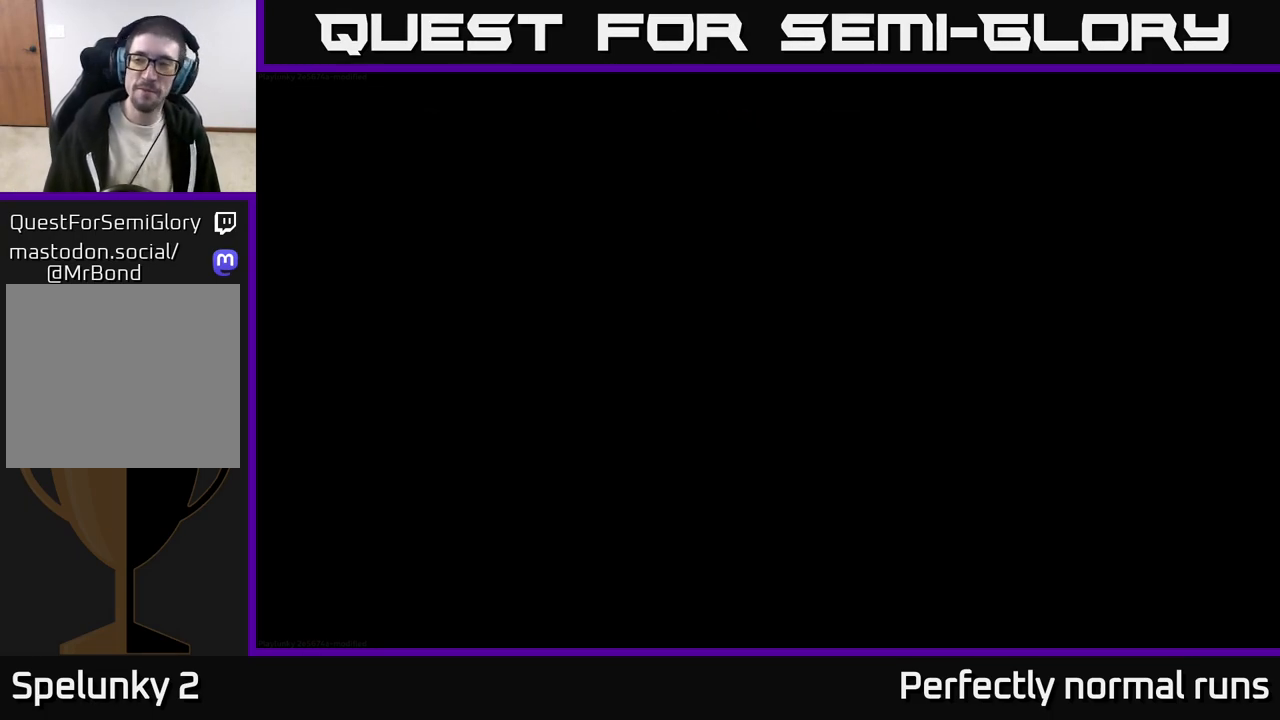
{"buttons": [], "left_stick": "center", "right_stick": "center", "events": []}
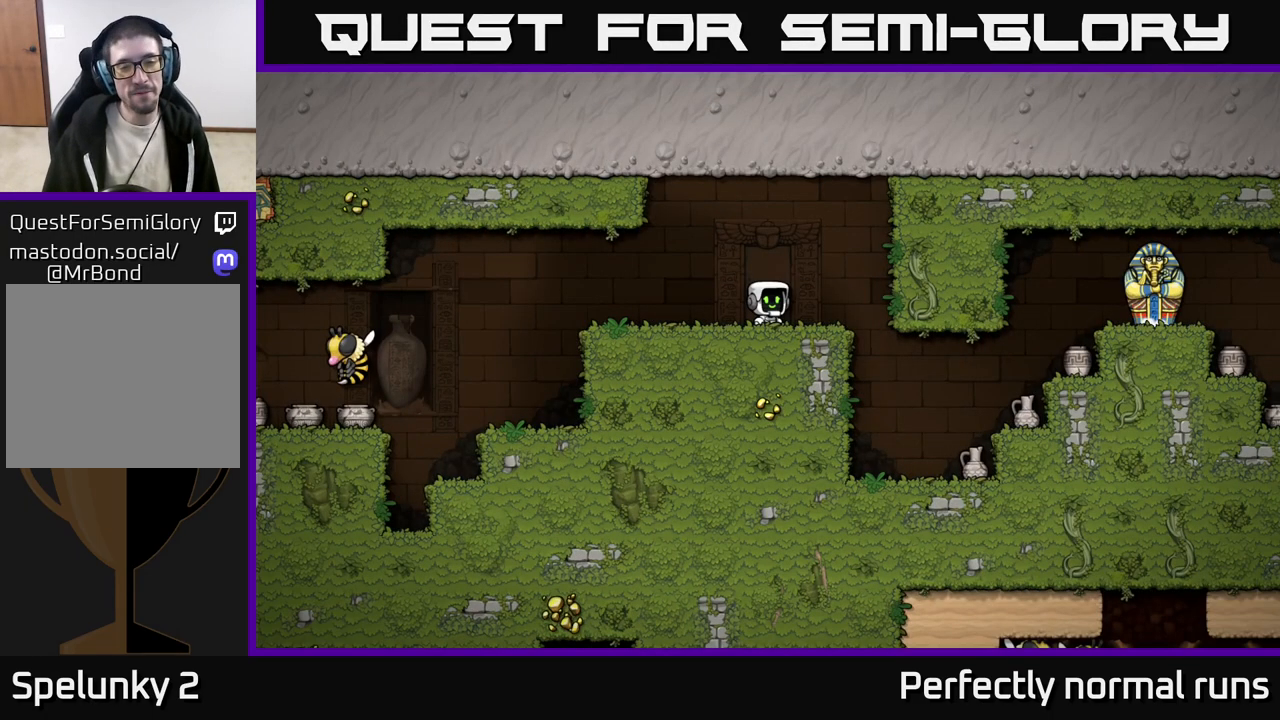
{"buttons": [], "left_stick": "left", "right_stick": "center", "events": [[500, "left_stick", "left"]]}
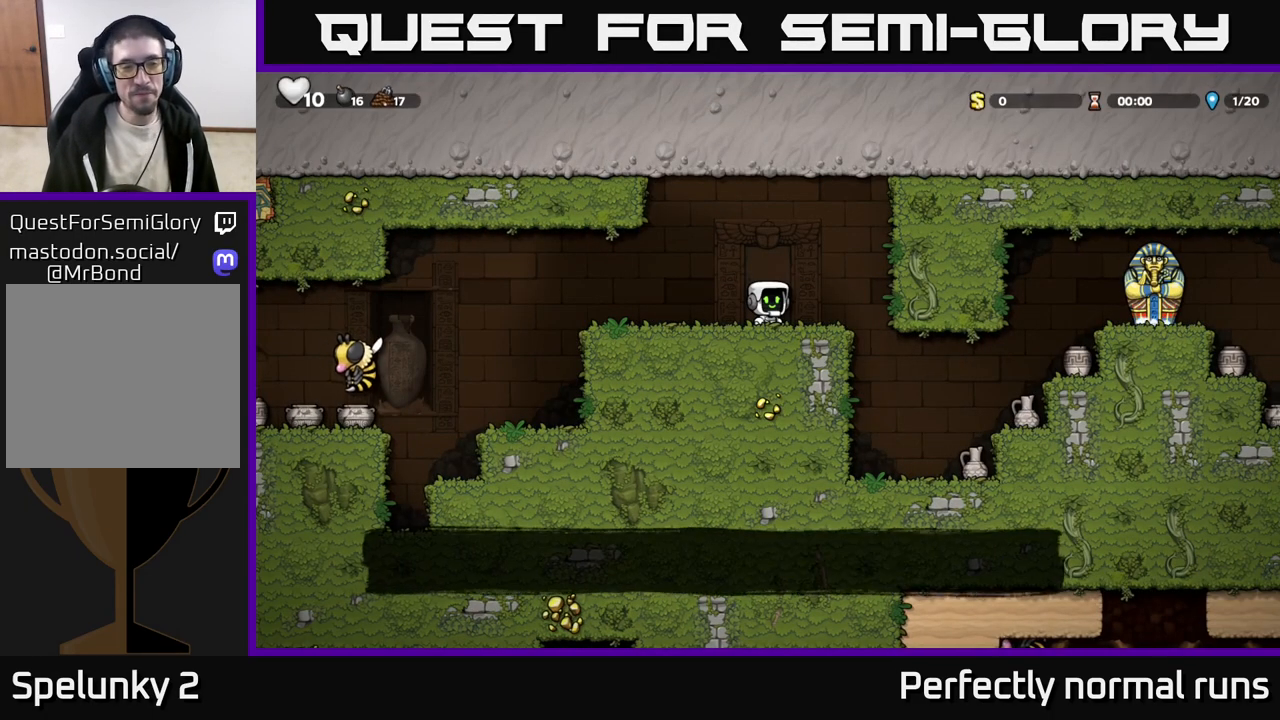
{"buttons": [], "left_stick": "left", "right_stick": "center", "events": [[150, "left_stick", "center"], [400, "left_stick", "left"]]}
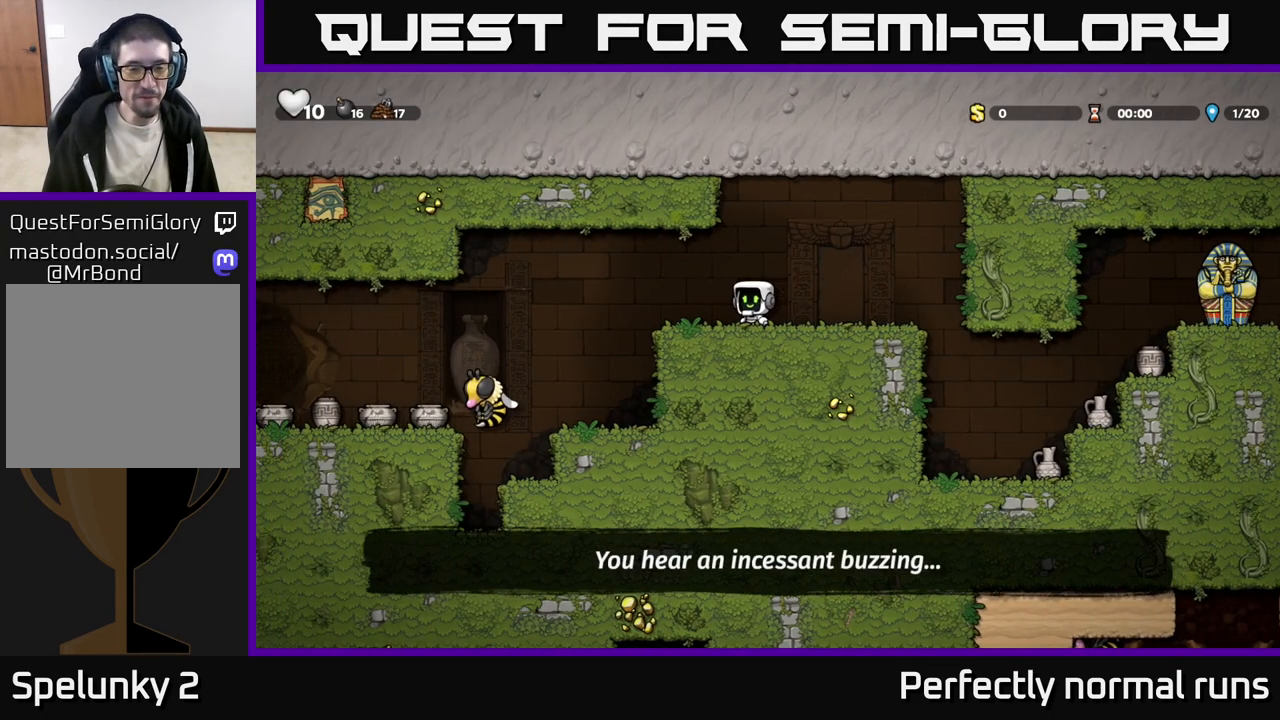
{"buttons": [], "left_stick": "right", "right_stick": "center", "events": [[83, "A", "down"], [217, "A", "up"], [417, "left_stick", "center"], [467, "left_stick", "right"]]}
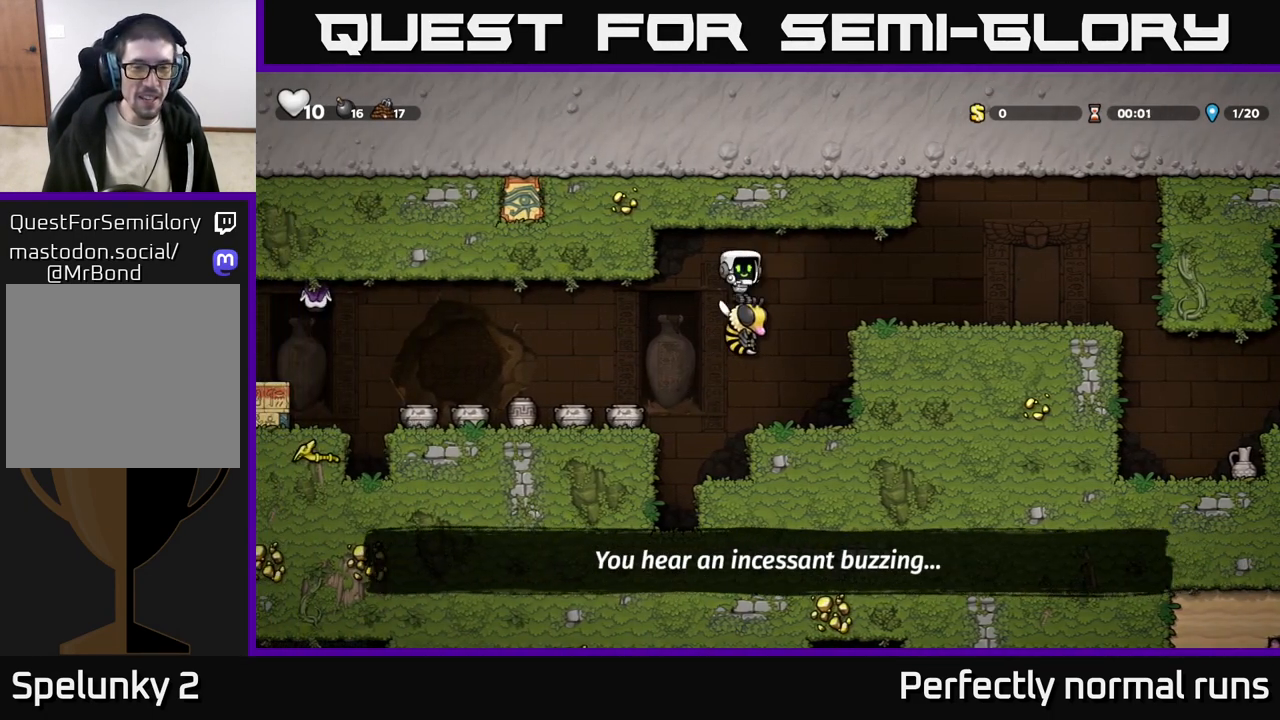
{"buttons": [], "left_stick": "center", "right_stick": "center", "events": [[83, "left_stick", "center"], [133, "A", "down"], [250, "A", "up"]]}
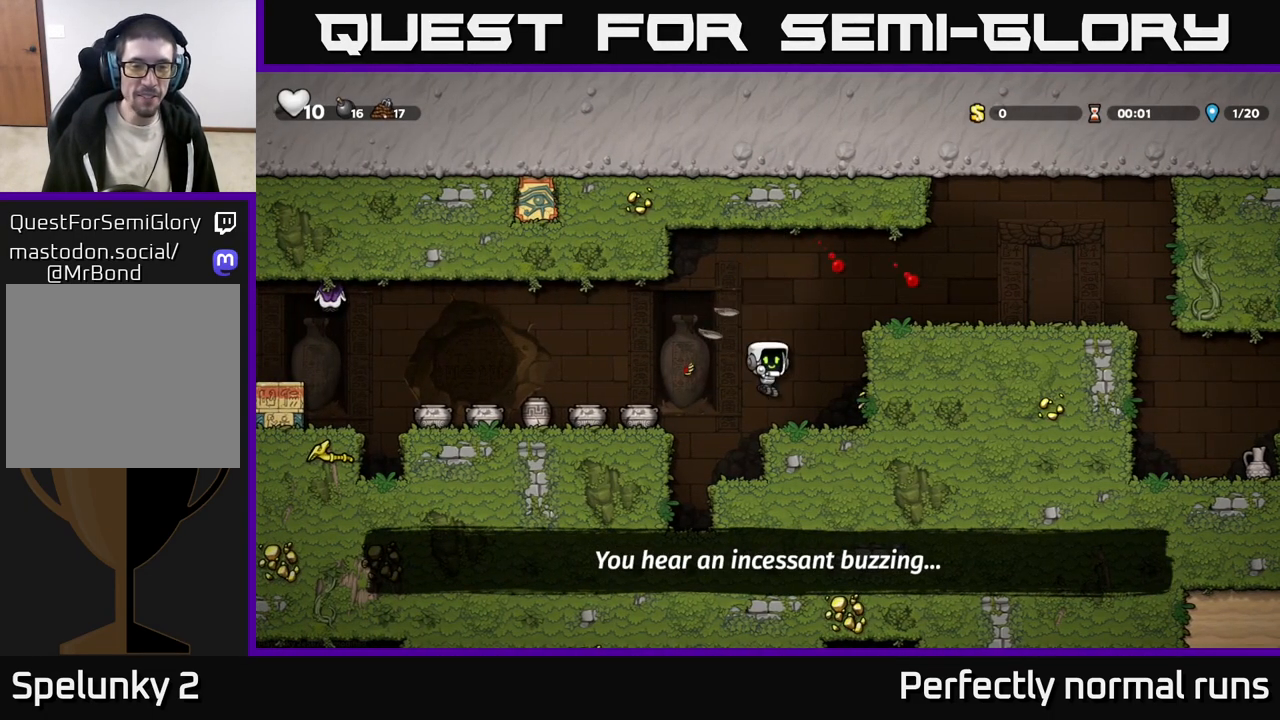
{"buttons": [], "left_stick": "down", "right_stick": "center", "events": [[33, "left_stick", "right"], [133, "A", "down"], [150, "left_stick", "left"], [267, "A", "up"], [383, "left_stick", "center"], [500, "left_stick", "down"]]}
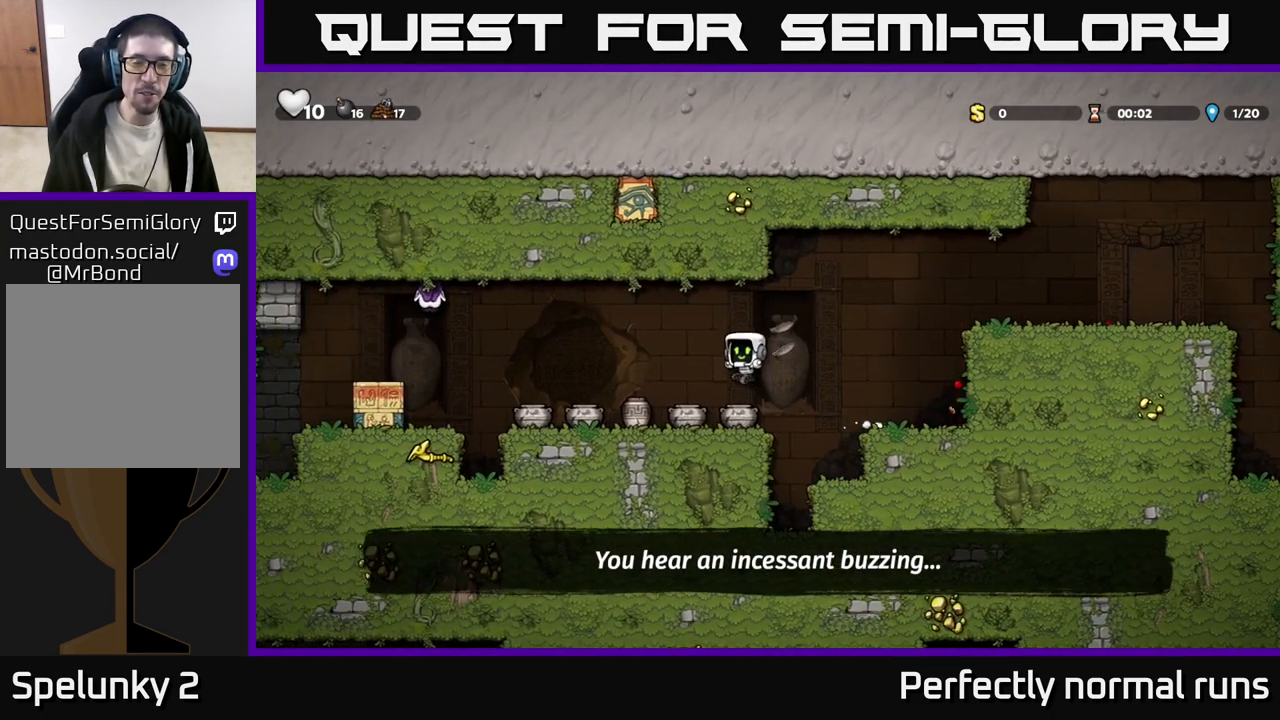
{"buttons": ["A"], "left_stick": "left", "right_stick": "center", "events": [[183, "X", "down"], [283, "left_stick", "center"], [317, "X", "up"], [400, "A", "down"], [433, "left_stick", "left"]]}
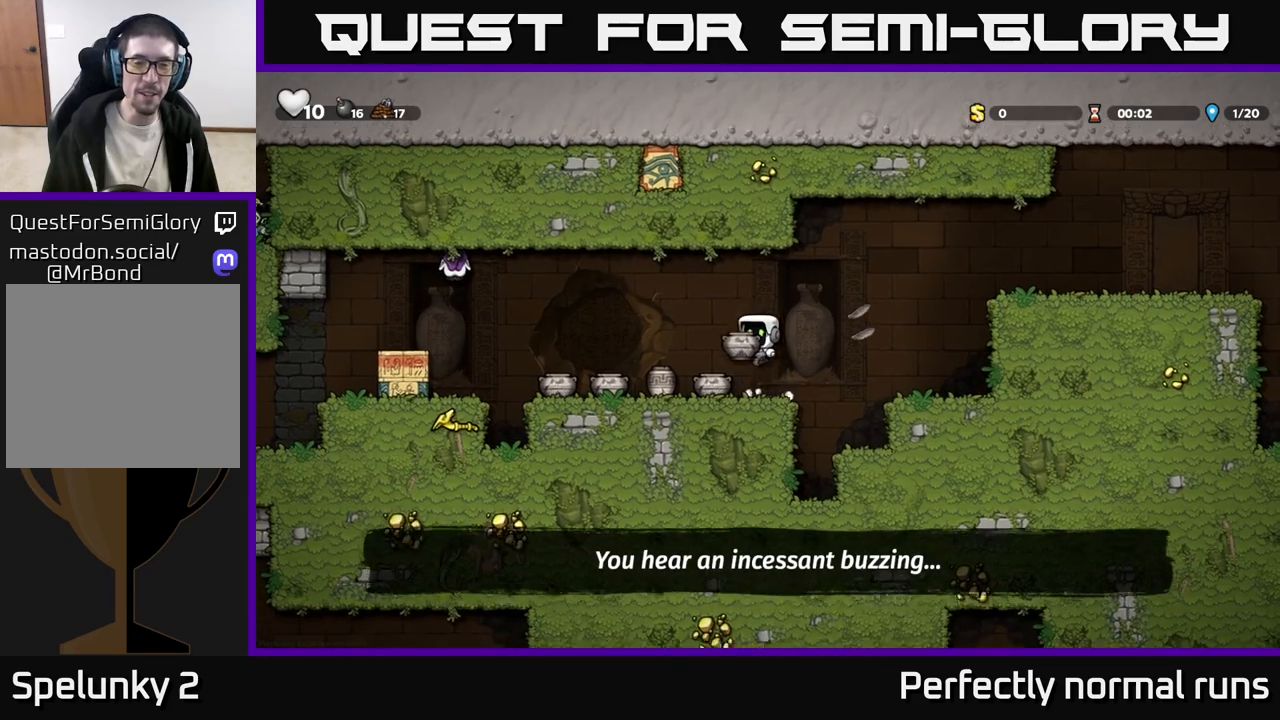
{"buttons": [], "left_stick": "left", "right_stick": "center", "events": [[17, "A", "up"], [17, "X", "down"], [67, "left_stick", "center"], [100, "X", "up"], [117, "left_stick", "right"], [317, "left_stick", "center"], [383, "left_stick", "left"]]}
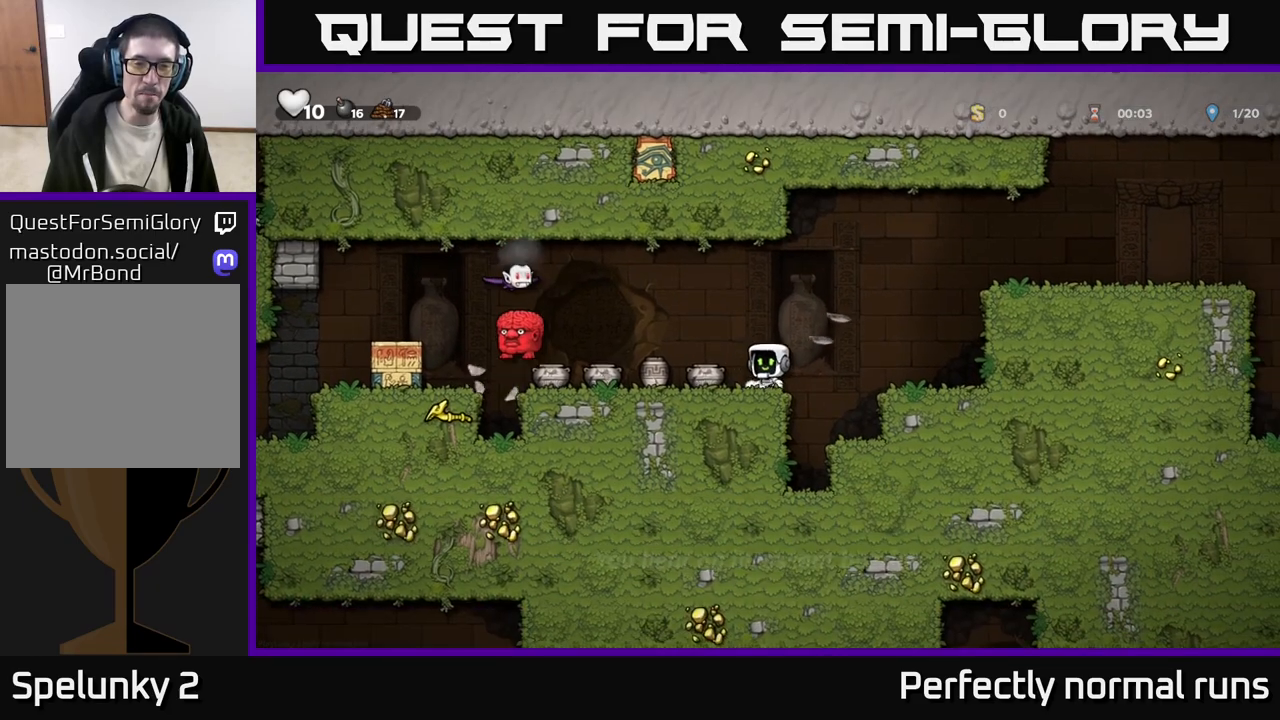
{"buttons": [], "left_stick": "center", "right_stick": "center", "events": [[50, "left_stick", "center"], [150, "left_stick", "down-left"], [300, "X", "down"], [300, "left_stick", "down"], [417, "X", "up"], [417, "left_stick", "center"]]}
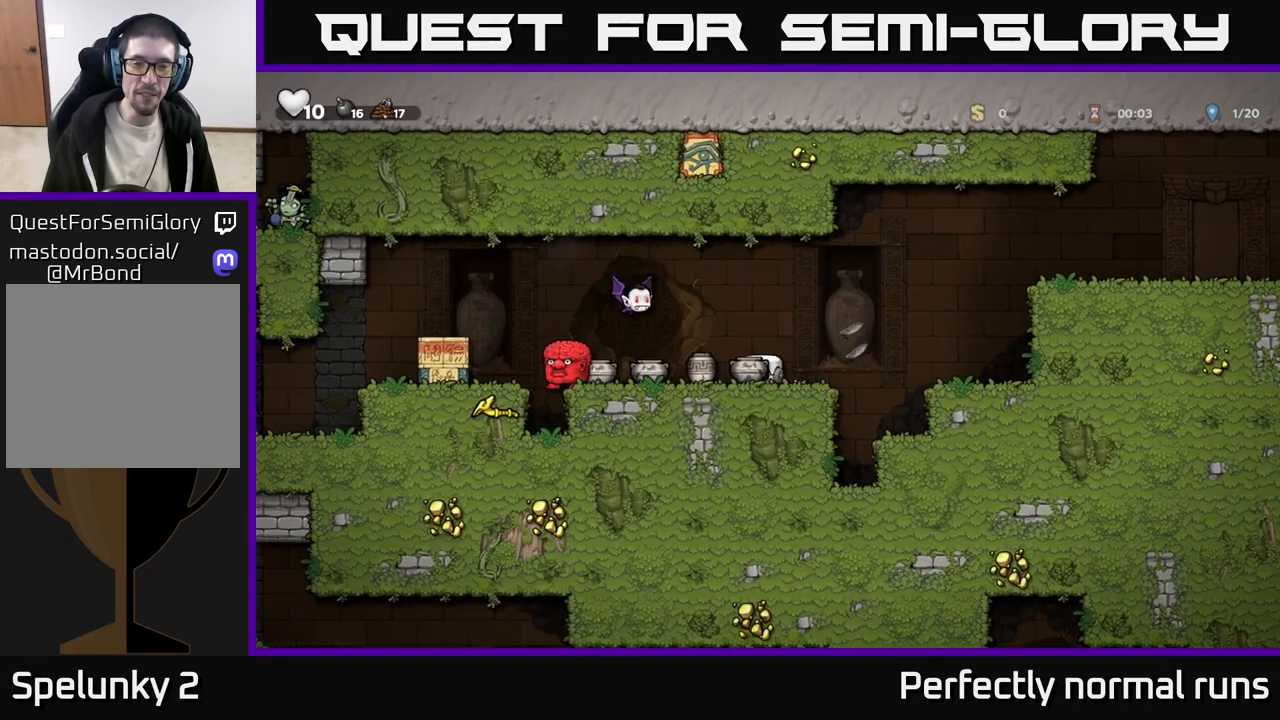
{"buttons": [], "left_stick": "center", "right_stick": "center", "events": [[50, "A", "down"], [67, "A", "up"], [100, "A", "down"], [117, "A", "up"], [200, "X", "down"], [250, "X", "up"], [283, "left_stick", "right"], [433, "left_stick", "center"]]}
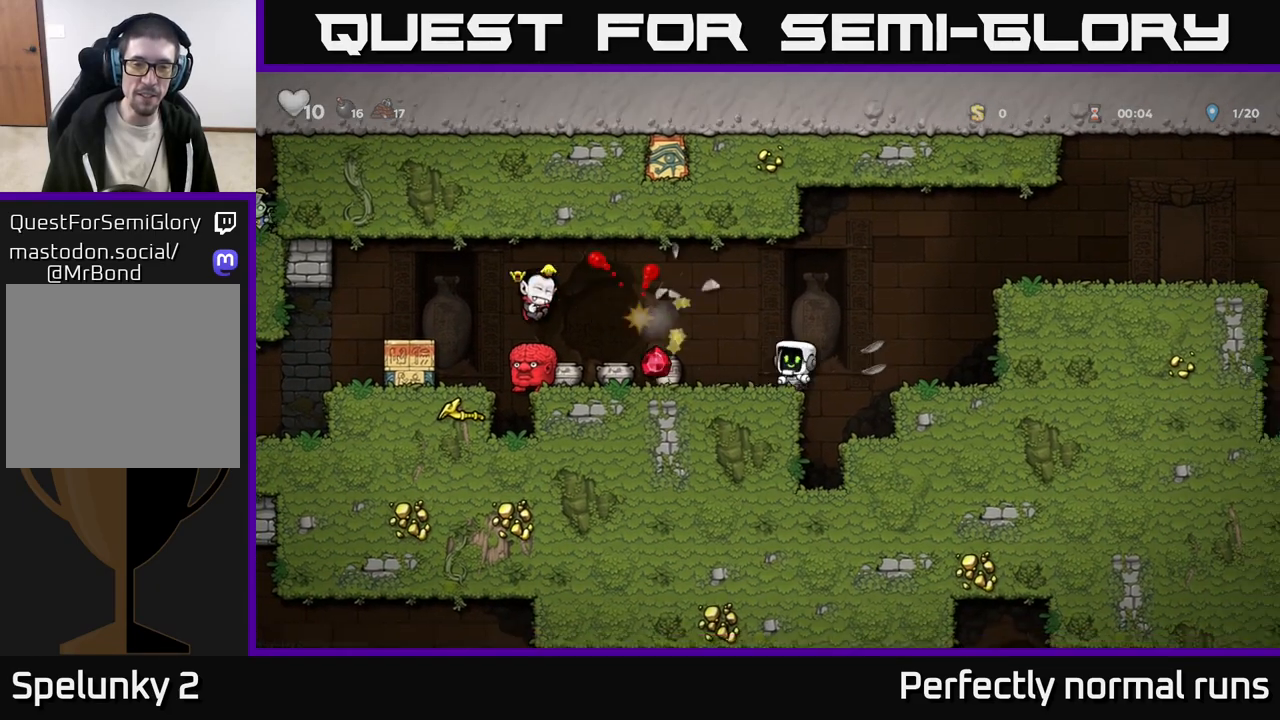
{"buttons": [], "left_stick": "left", "right_stick": "center", "events": [[267, "left_stick", "left"]]}
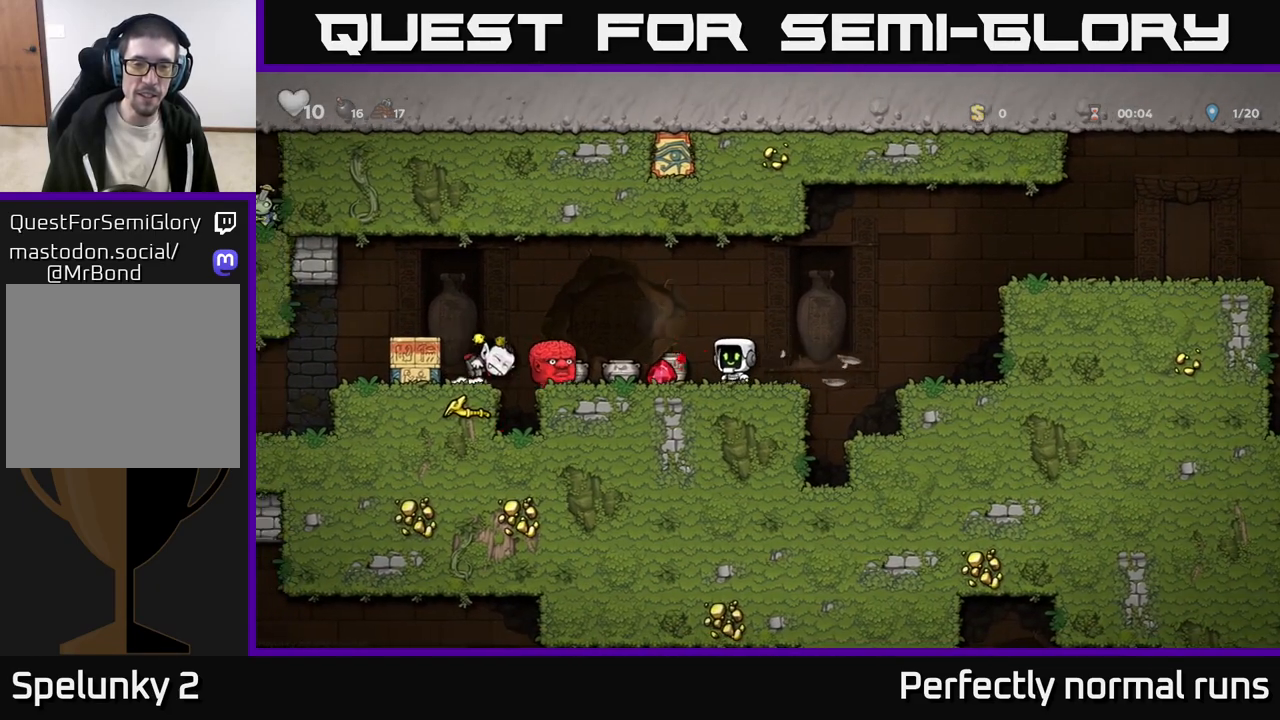
{"buttons": [], "left_stick": "right", "right_stick": "center", "events": [[150, "left_stick", "down"], [167, "X", "down"], [233, "X", "up"], [283, "left_stick", "right"]]}
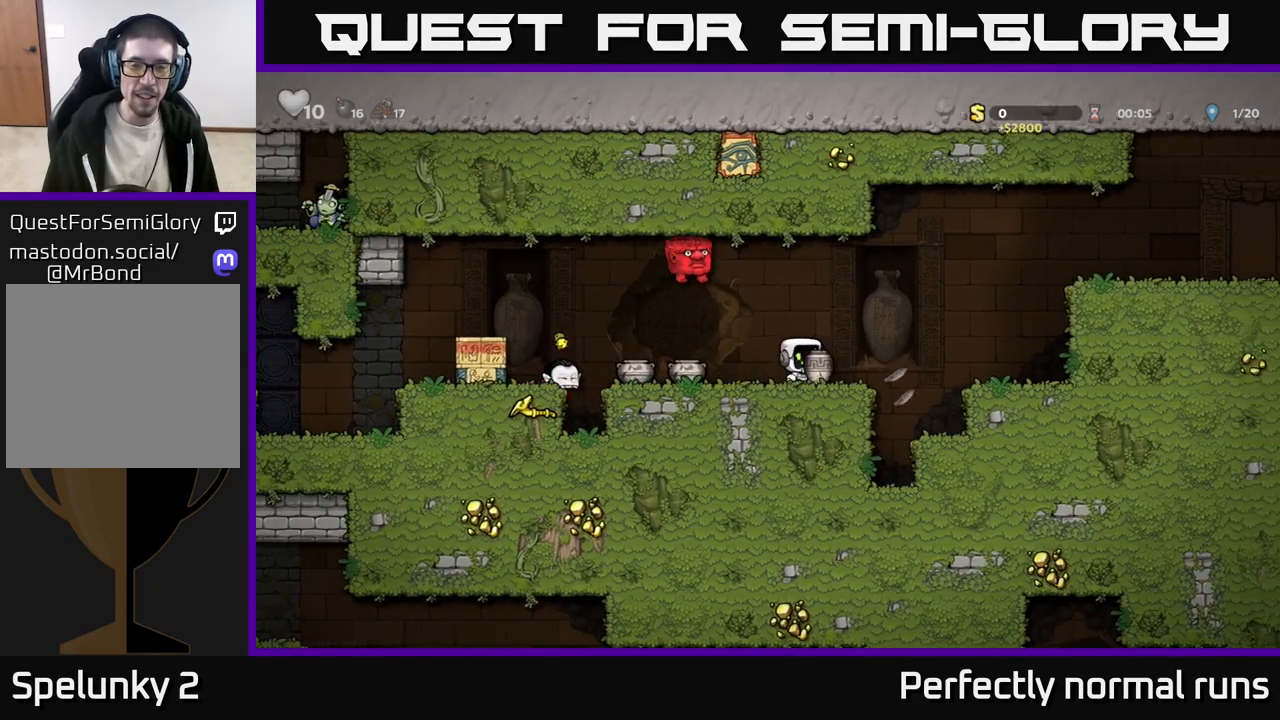
{"buttons": [], "left_stick": "center", "right_stick": "center", "events": [[33, "left_stick", "left"], [100, "X", "down"], [150, "left_stick", "center"], [167, "X", "up"], [250, "left_stick", "right"], [367, "left_stick", "center"]]}
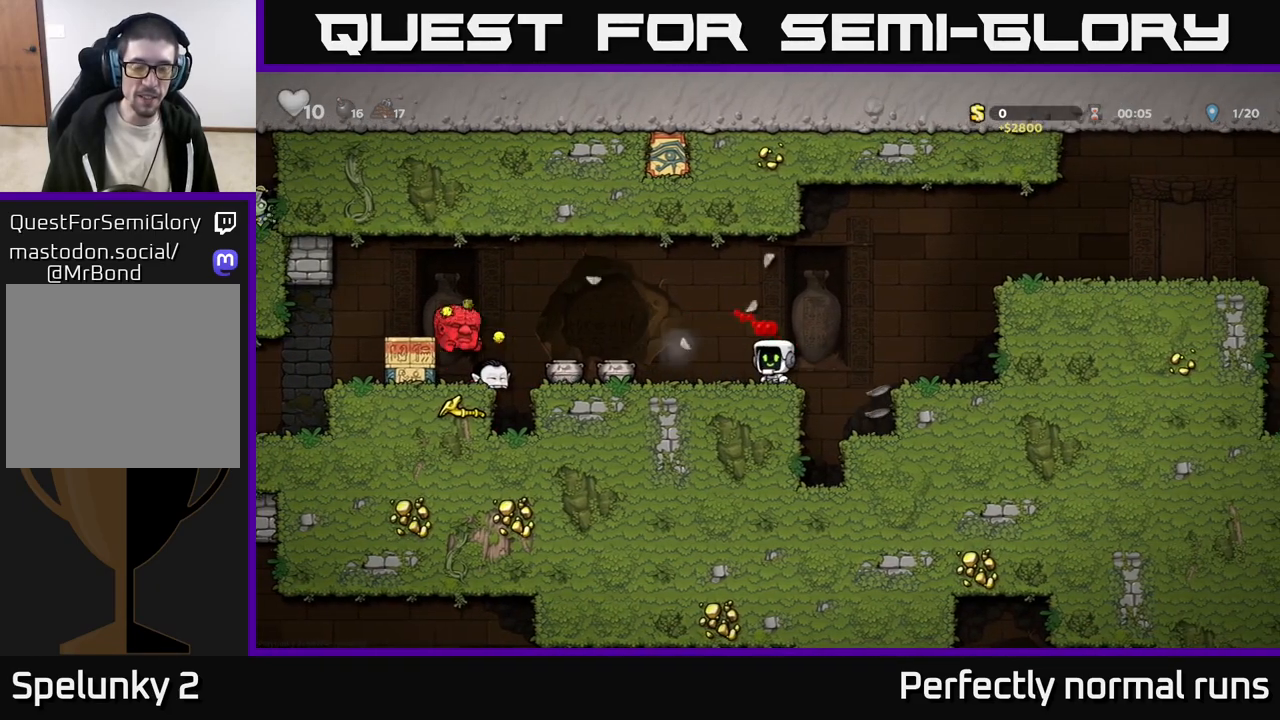
{"buttons": ["X"], "left_stick": "down", "right_stick": "center", "events": [[117, "left_stick", "left"], [483, "left_stick", "down"], [500, "X", "down"]]}
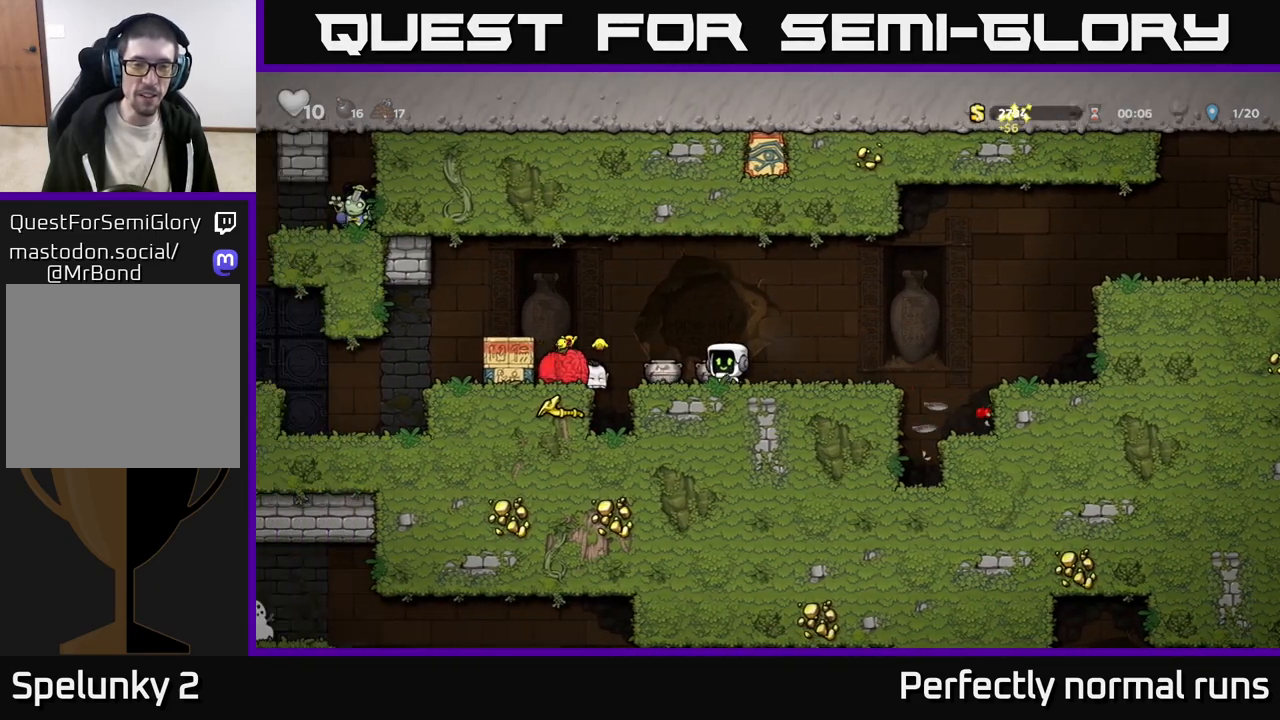
{"buttons": [], "left_stick": "right", "right_stick": "center", "events": [[83, "X", "up"], [83, "left_stick", "center"], [150, "left_stick", "up-left"], [233, "X", "down"], [267, "left_stick", "right"], [283, "X", "up"]]}
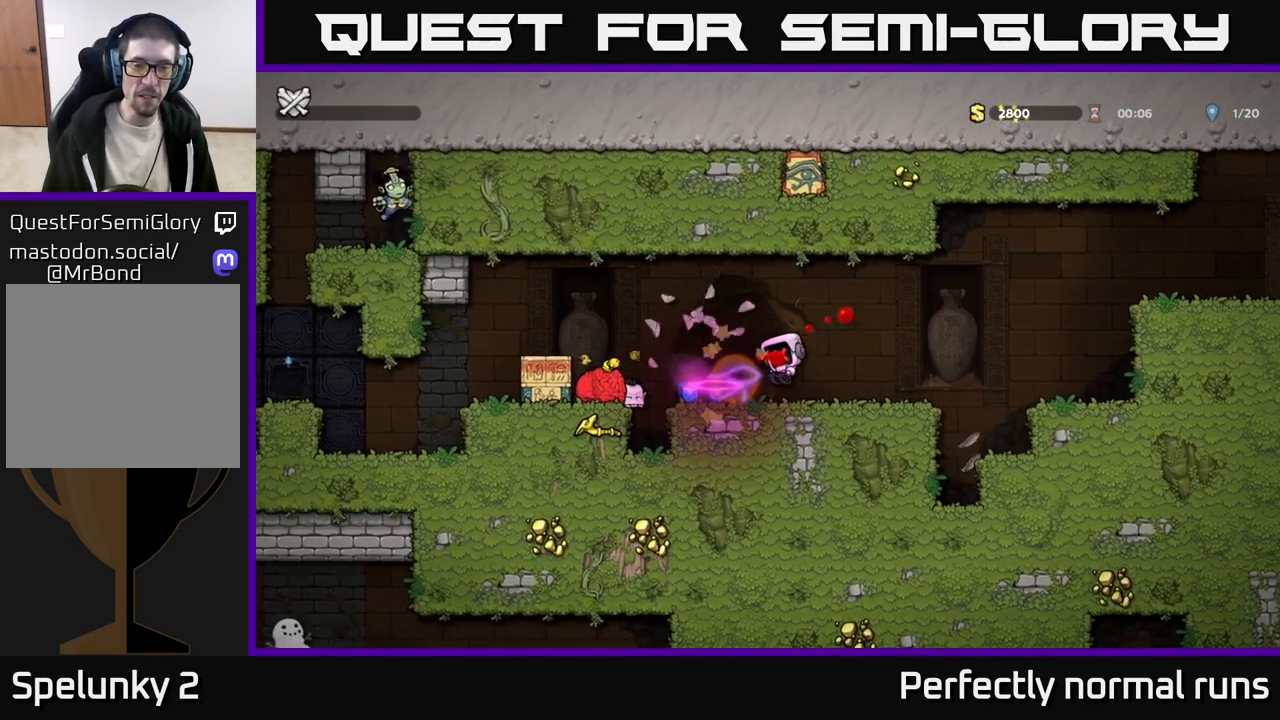
{"buttons": [], "left_stick": "right", "right_stick": "center", "events": [[217, "left_stick", "center"], [283, "left_stick", "up-left"], [383, "left_stick", "right"]]}
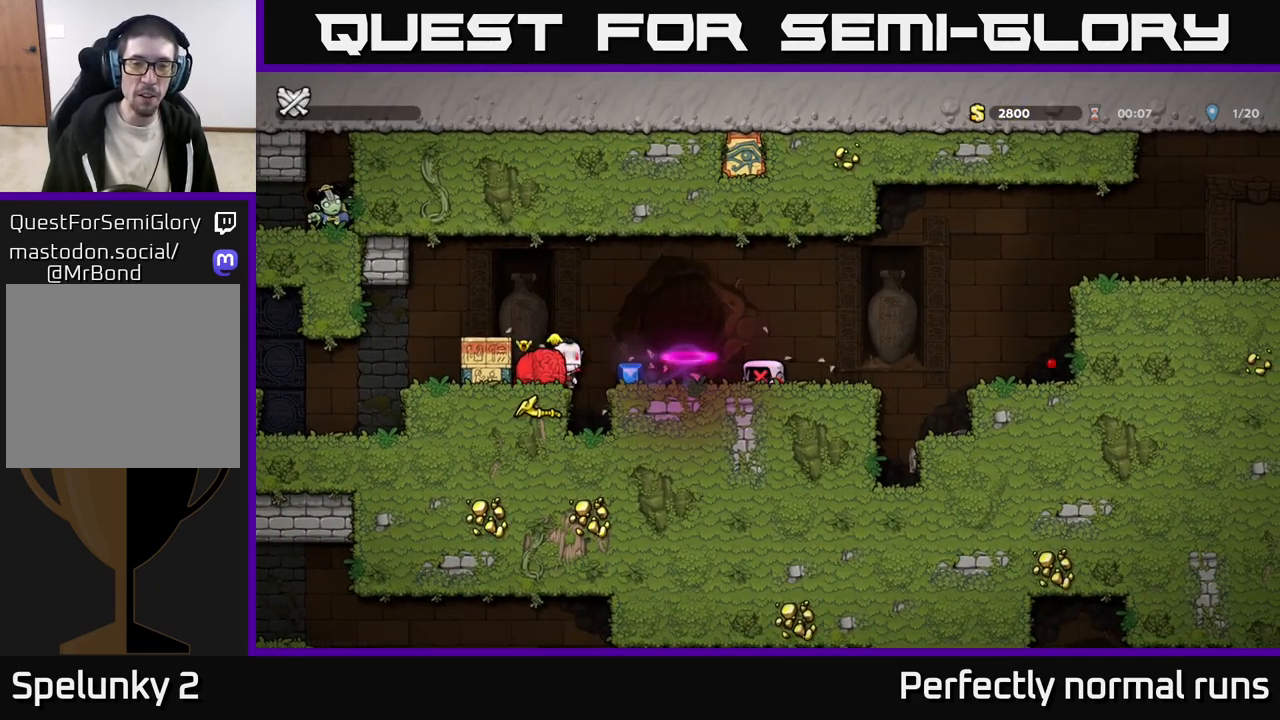
{"buttons": [], "left_stick": "center", "right_stick": "center", "events": [[133, "A", "down"], [350, "A", "up"], [450, "left_stick", "center"]]}
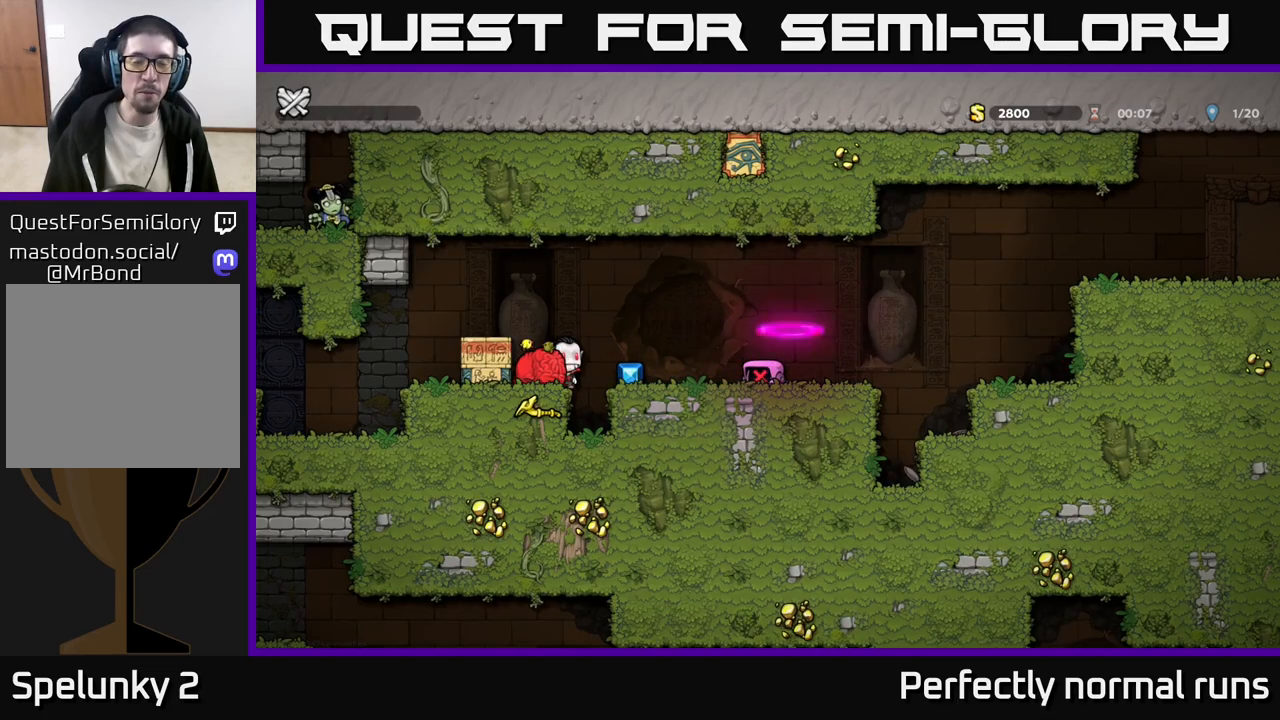
{"buttons": [], "left_stick": "center", "right_stick": "center", "events": []}
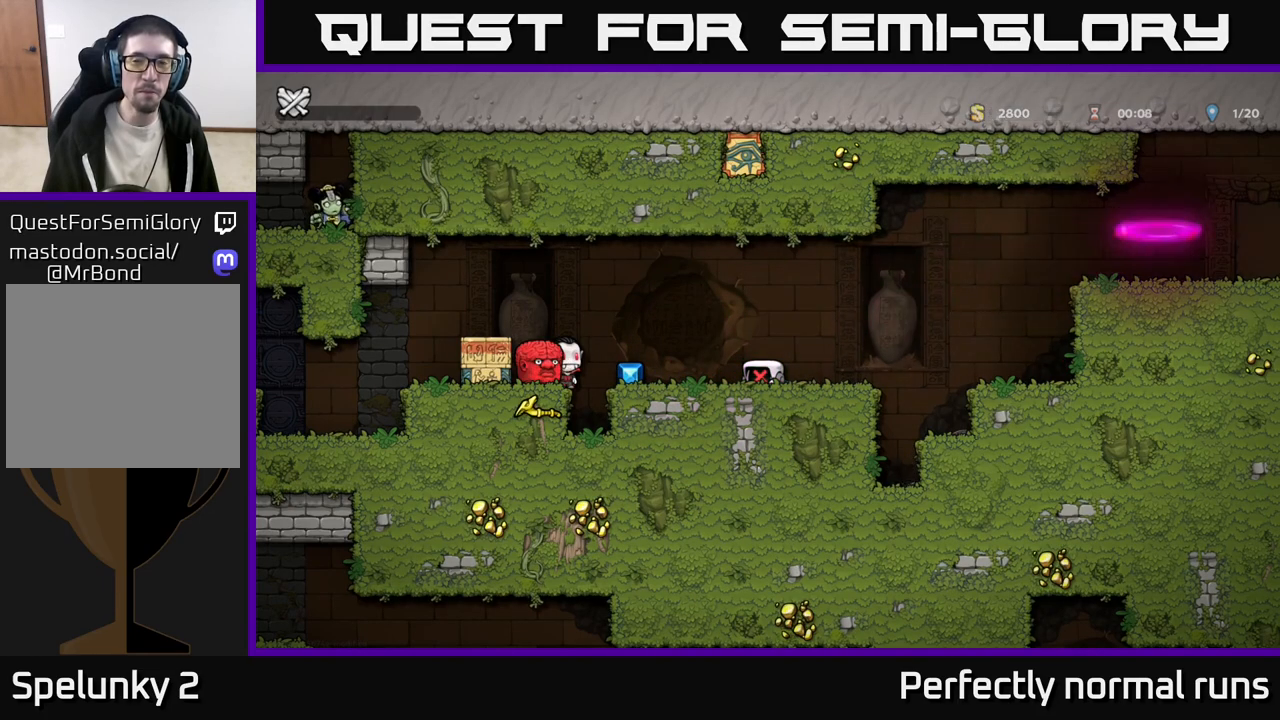
{"buttons": [], "left_stick": "center", "right_stick": "center", "events": []}
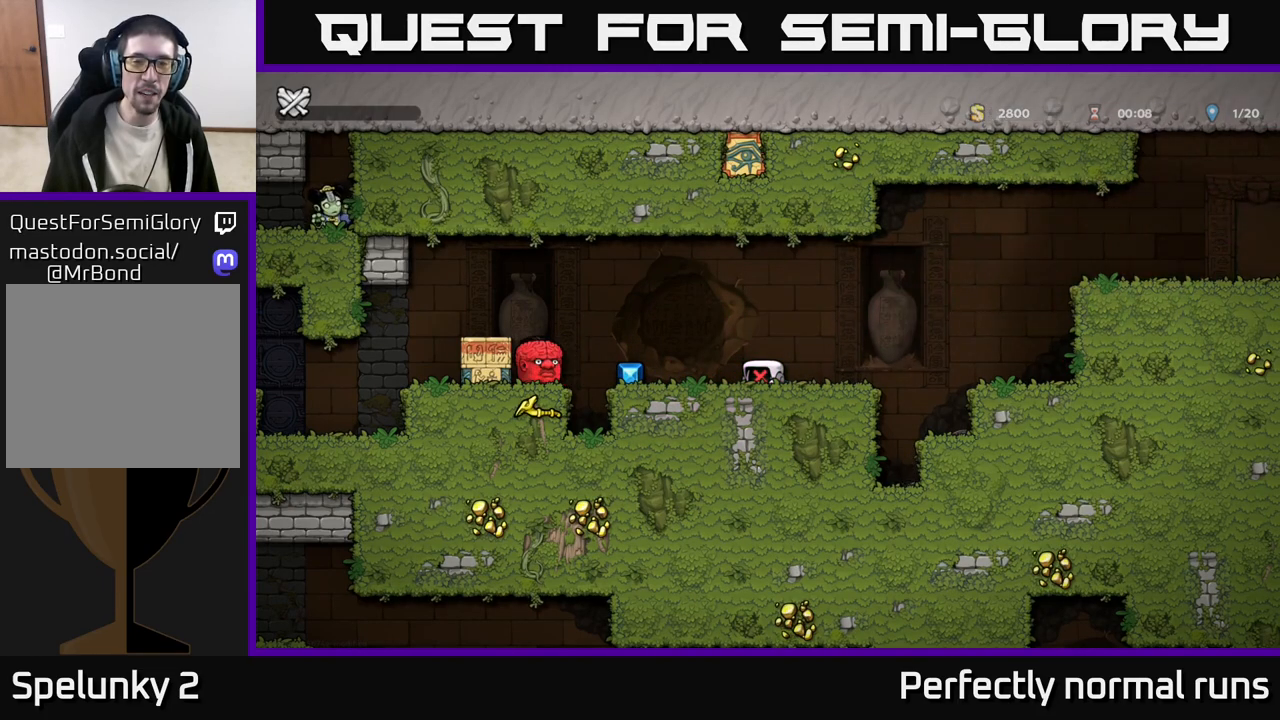
{"buttons": [], "left_stick": "center", "right_stick": "center", "events": []}
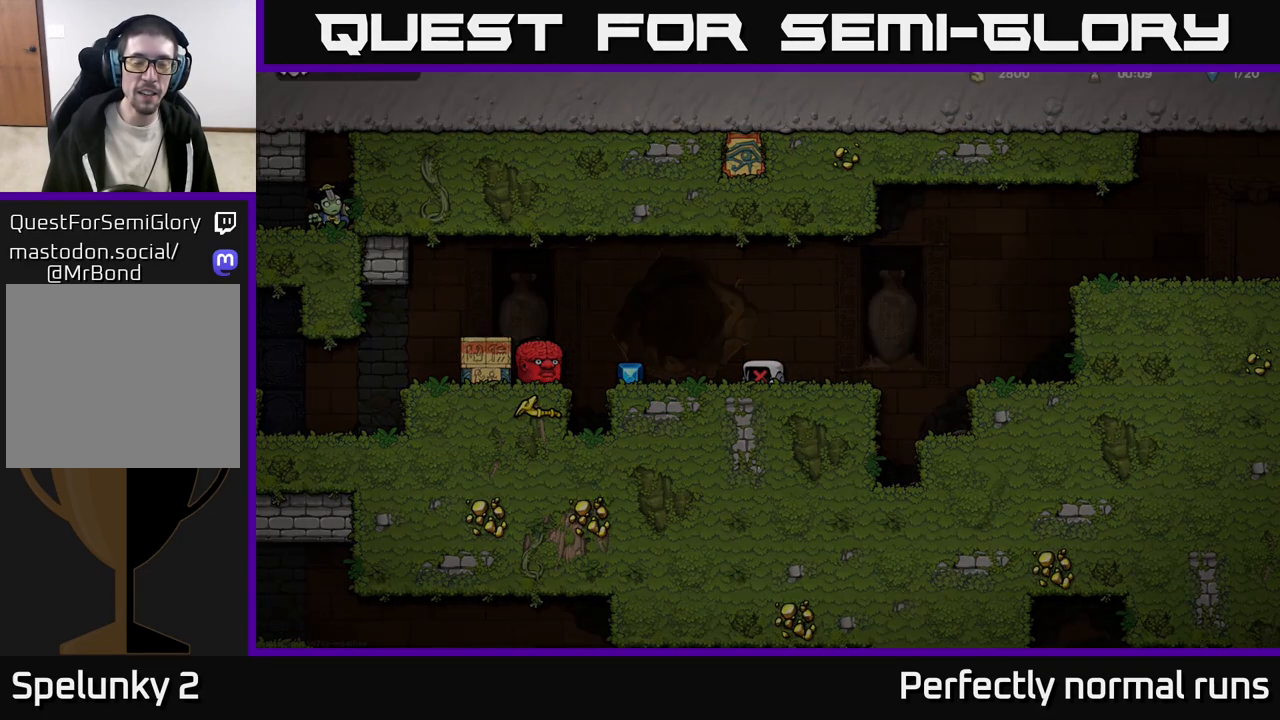
{"buttons": [], "left_stick": "center", "right_stick": "center", "events": []}
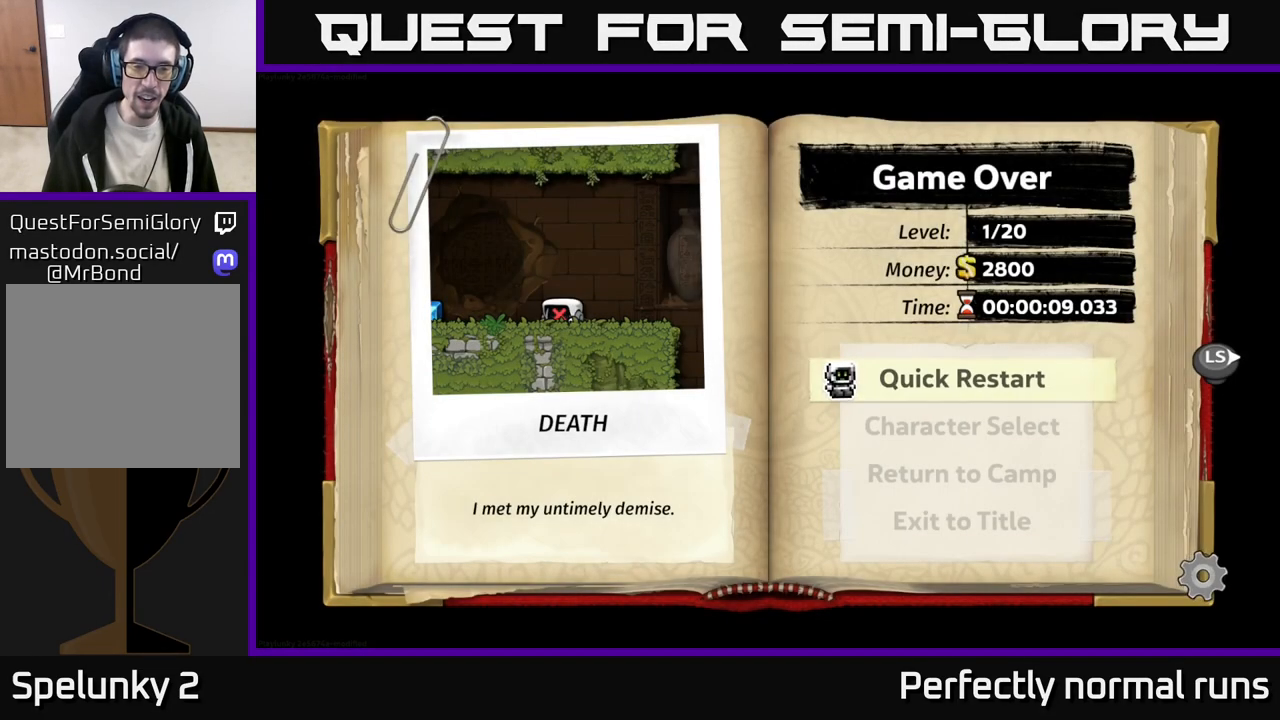
{"buttons": [], "left_stick": "center", "right_stick": "center", "events": []}
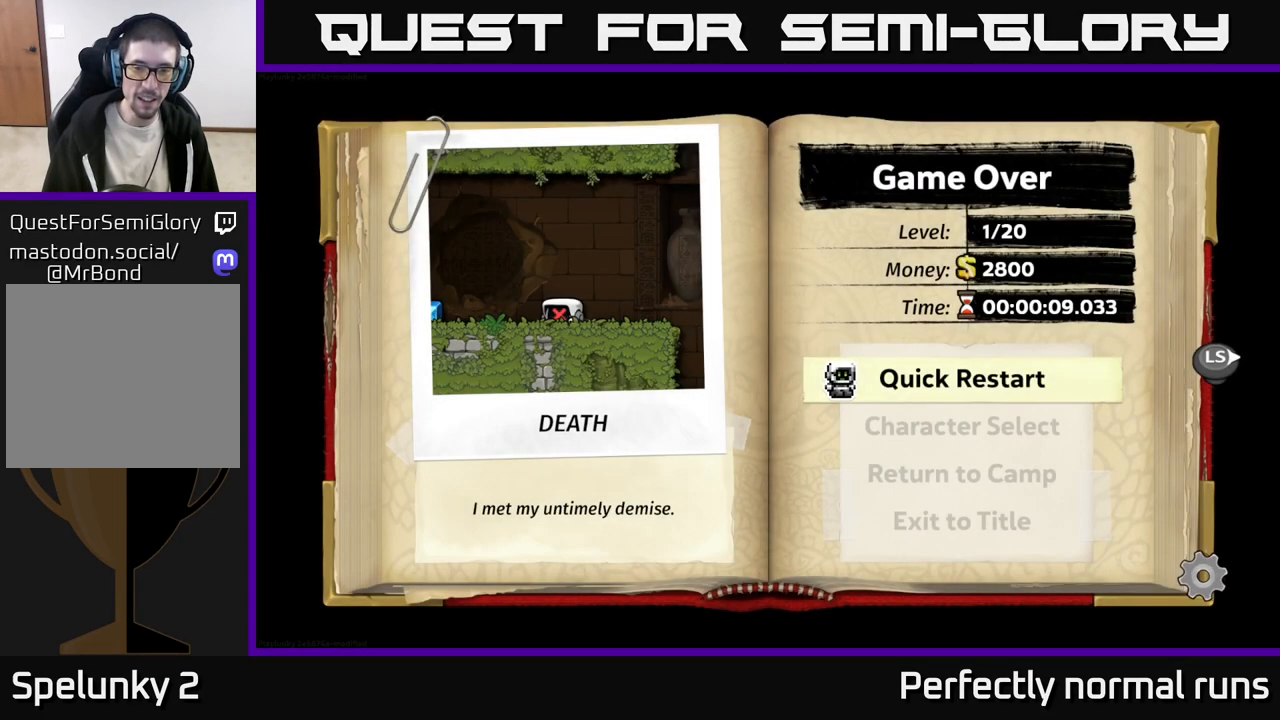
{"buttons": [], "left_stick": "center", "right_stick": "center", "events": [[233, "A", "down"], [400, "A", "up"]]}
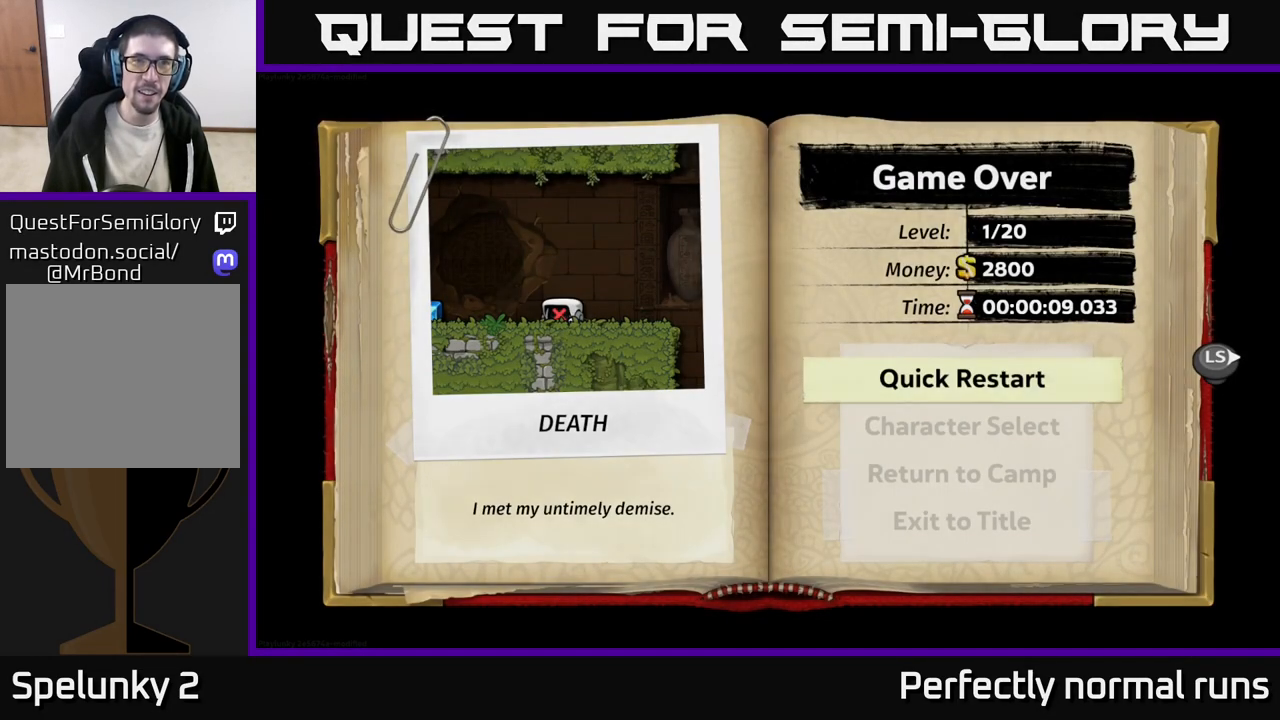
{"buttons": [], "left_stick": "center", "right_stick": "center", "events": []}
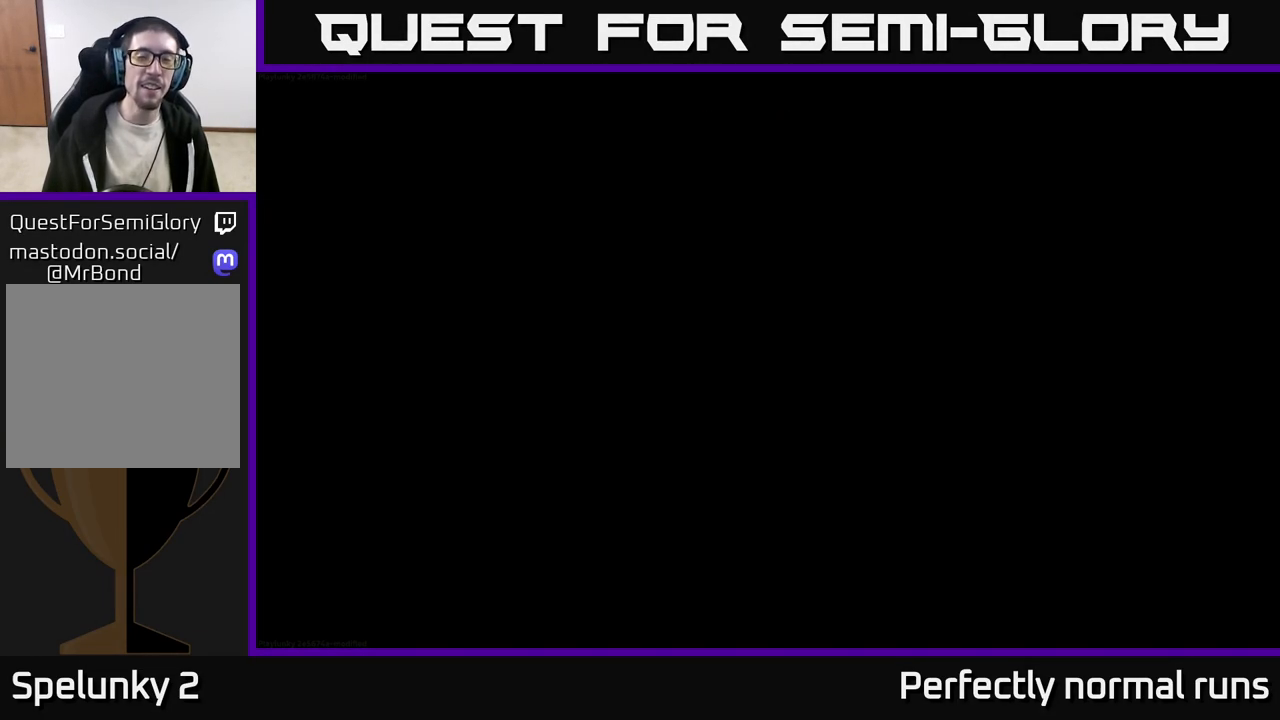
{"buttons": [], "left_stick": "center", "right_stick": "center", "events": []}
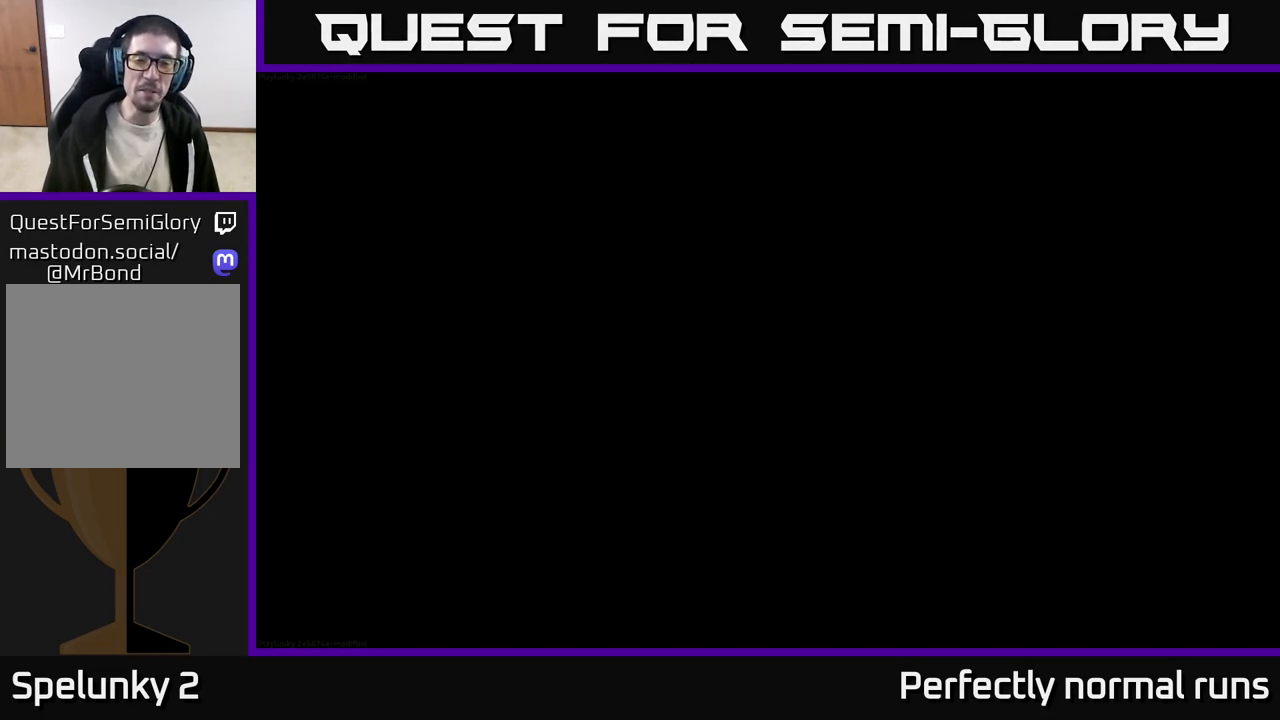
{"buttons": [], "left_stick": "left", "right_stick": "center", "events": [[350, "left_stick", "left"]]}
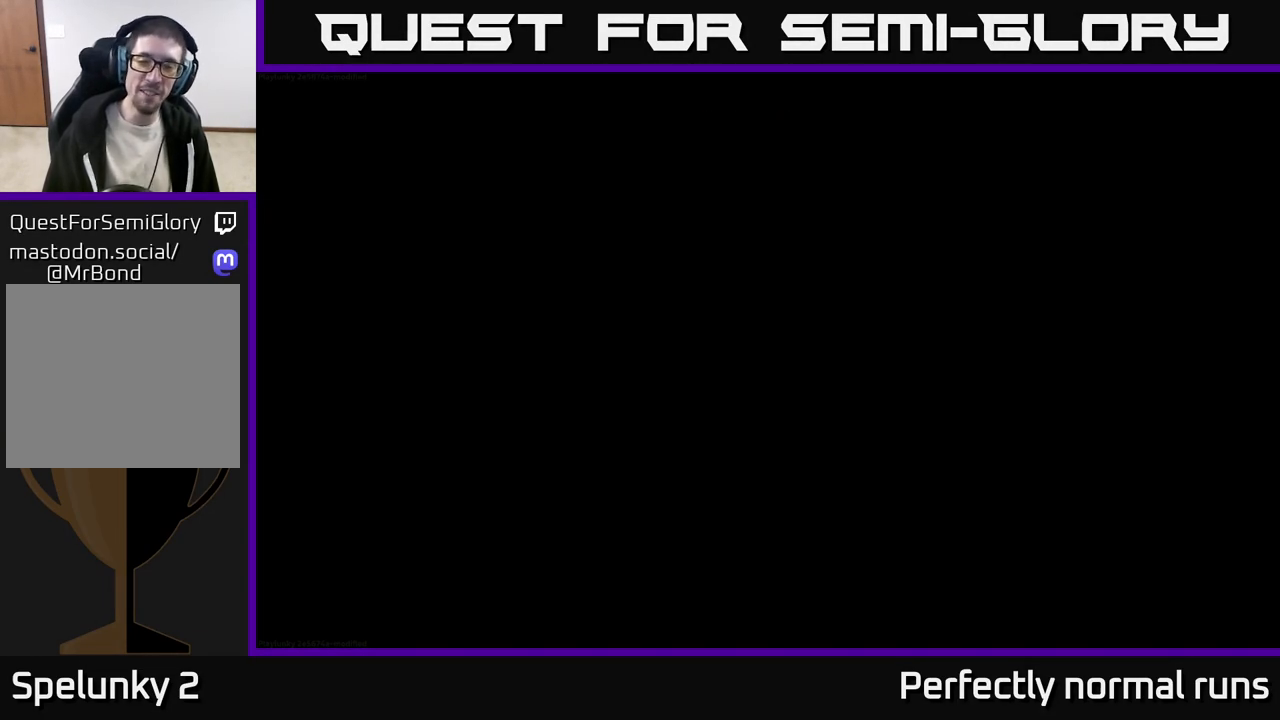
{"buttons": [], "left_stick": "center", "right_stick": "center", "events": [[33, "left_stick", "center"]]}